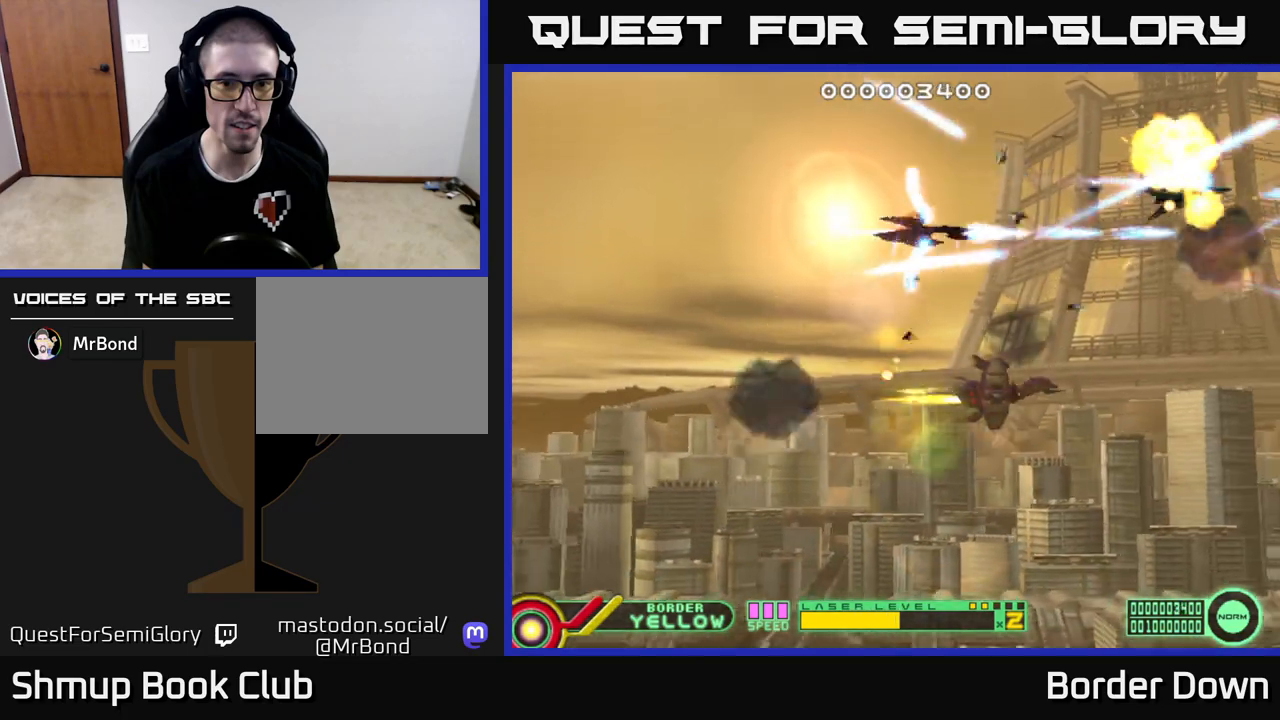
Gameplay with a controller (Xbox layout); each line is a JSON object with the inputs held at the frame after it. "events" lists button and stick changes between this image and that frame as [ms after this image, input, new state], when the widget could be followed in between.
{"buttons": ["DPAD_LEFT"], "left_stick": "center", "right_stick": "center", "events": [[50, "A", "down"], [133, "DPAD_DOWN", "down"], [150, "A", "up"], [217, "A", "down"], [250, "DPAD_LEFT", "up"], [300, "A", "up"], [350, "DPAD_LEFT", "down"], [367, "A", "down"], [367, "DPAD_DOWN", "up"], [467, "A", "up"]]}
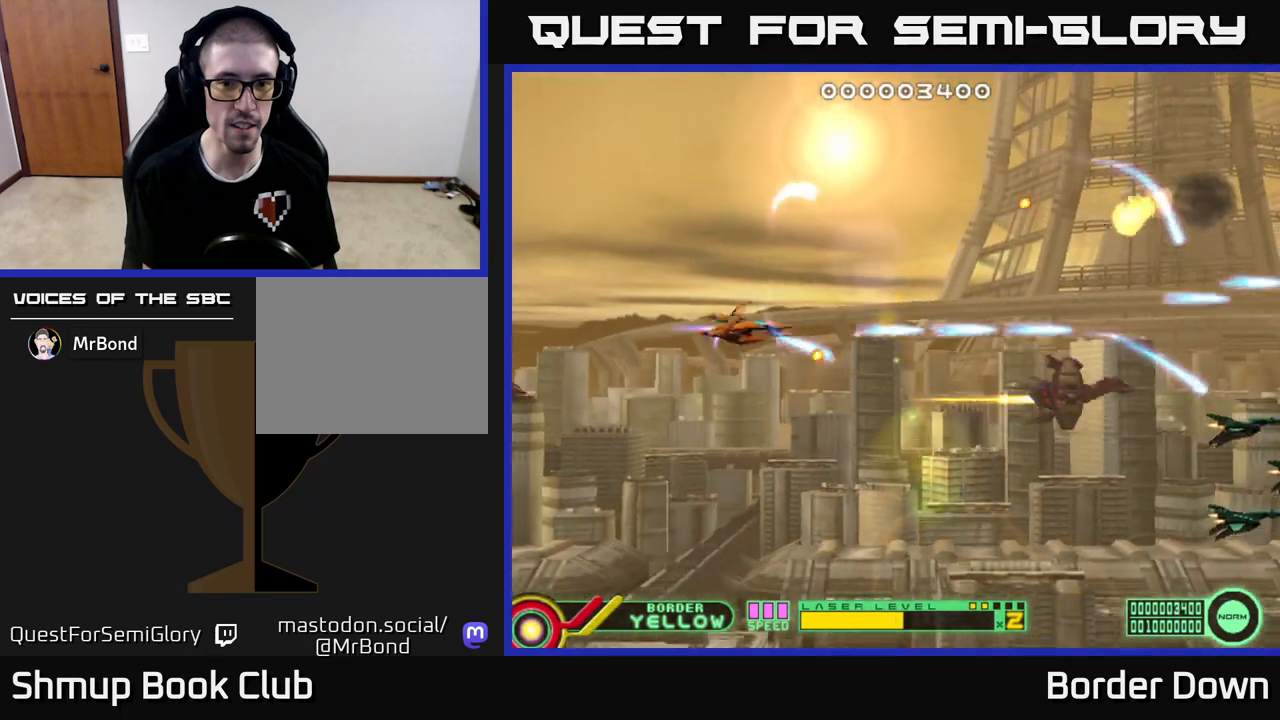
{"buttons": ["DPAD_DOWN", "DPAD_RIGHT"], "left_stick": "center", "right_stick": "center", "events": [[33, "A", "down"], [50, "DPAD_DOWN", "down"], [117, "DPAD_LEFT", "up"], [150, "A", "up"], [183, "A", "down"], [233, "DPAD_RIGHT", "down"], [300, "A", "up"], [350, "A", "down"], [450, "A", "up"]]}
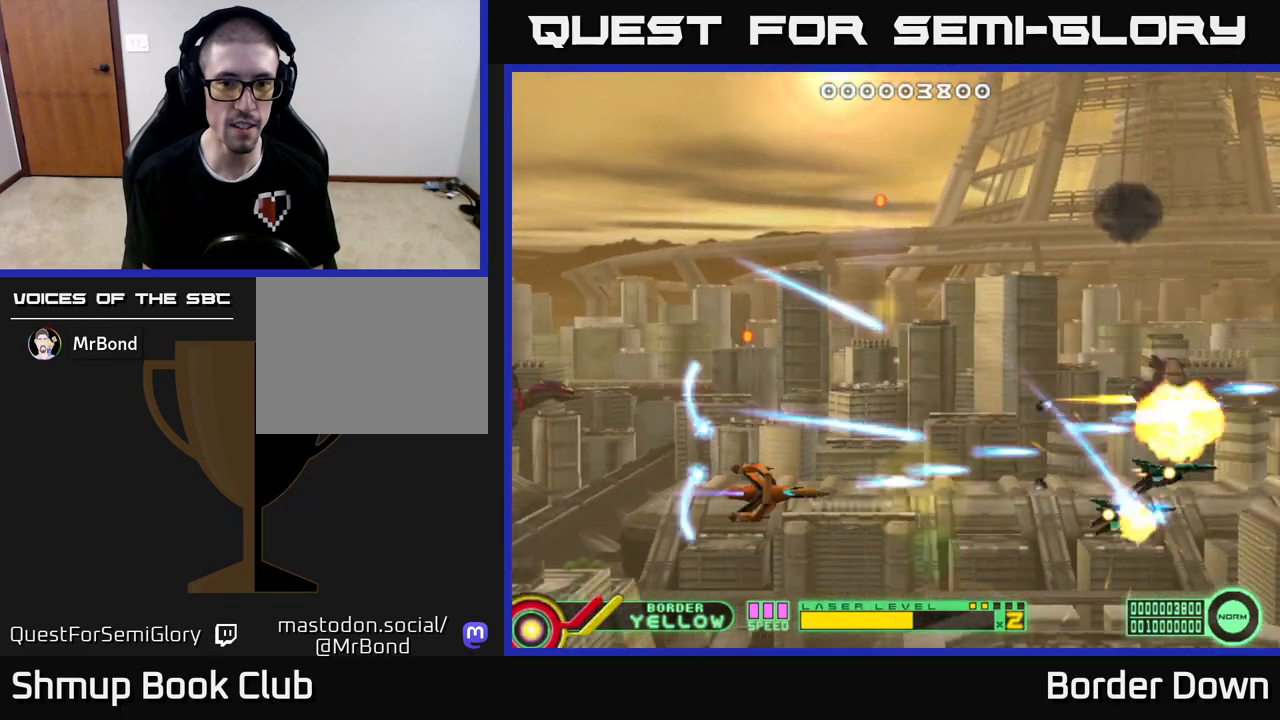
{"buttons": ["A", "DPAD_UP", "DPAD_RIGHT"], "left_stick": "center", "right_stick": "center", "events": [[17, "A", "down"], [50, "DPAD_DOWN", "up"], [50, "DPAD_RIGHT", "up"], [50, "DPAD_UP", "down"], [100, "A", "up"], [167, "A", "down"], [200, "DPAD_RIGHT", "down"], [250, "DPAD_RIGHT", "up"], [267, "A", "up"], [333, "A", "down"], [333, "DPAD_RIGHT", "down"]]}
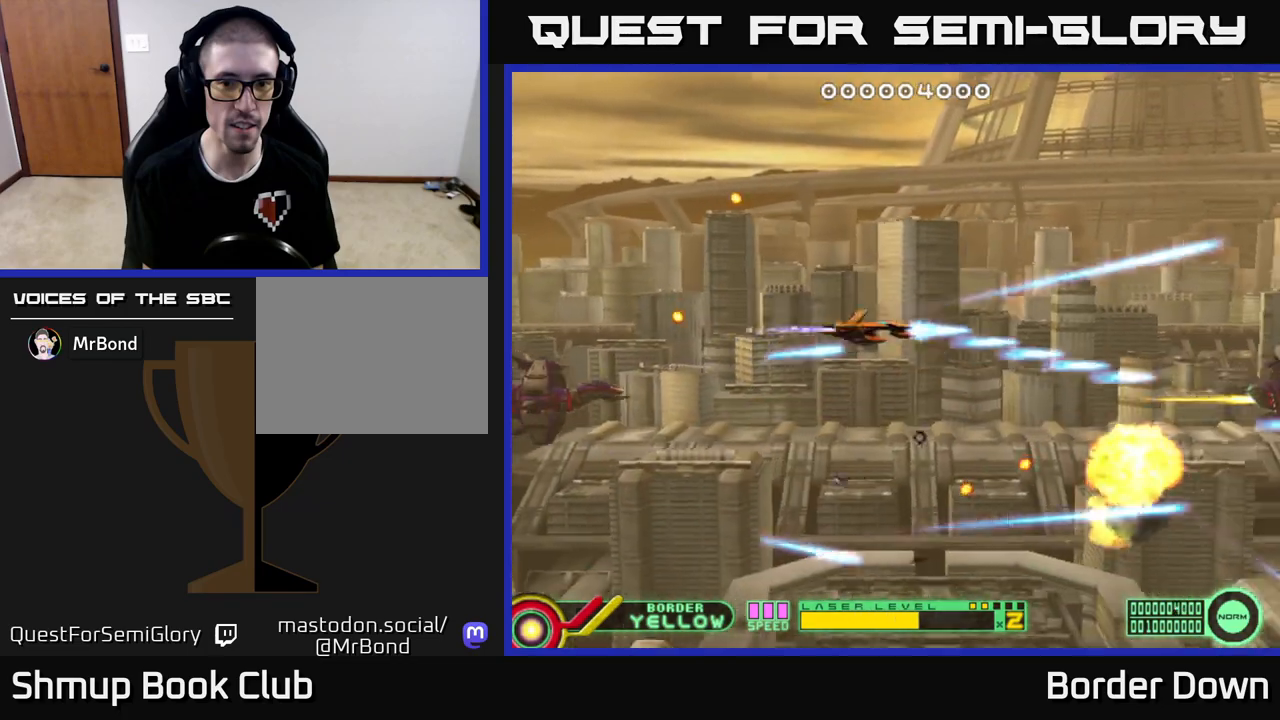
{"buttons": ["A"], "left_stick": "center", "right_stick": "center", "events": [[233, "DPAD_UP", "up"], [283, "DPAD_RIGHT", "up"]]}
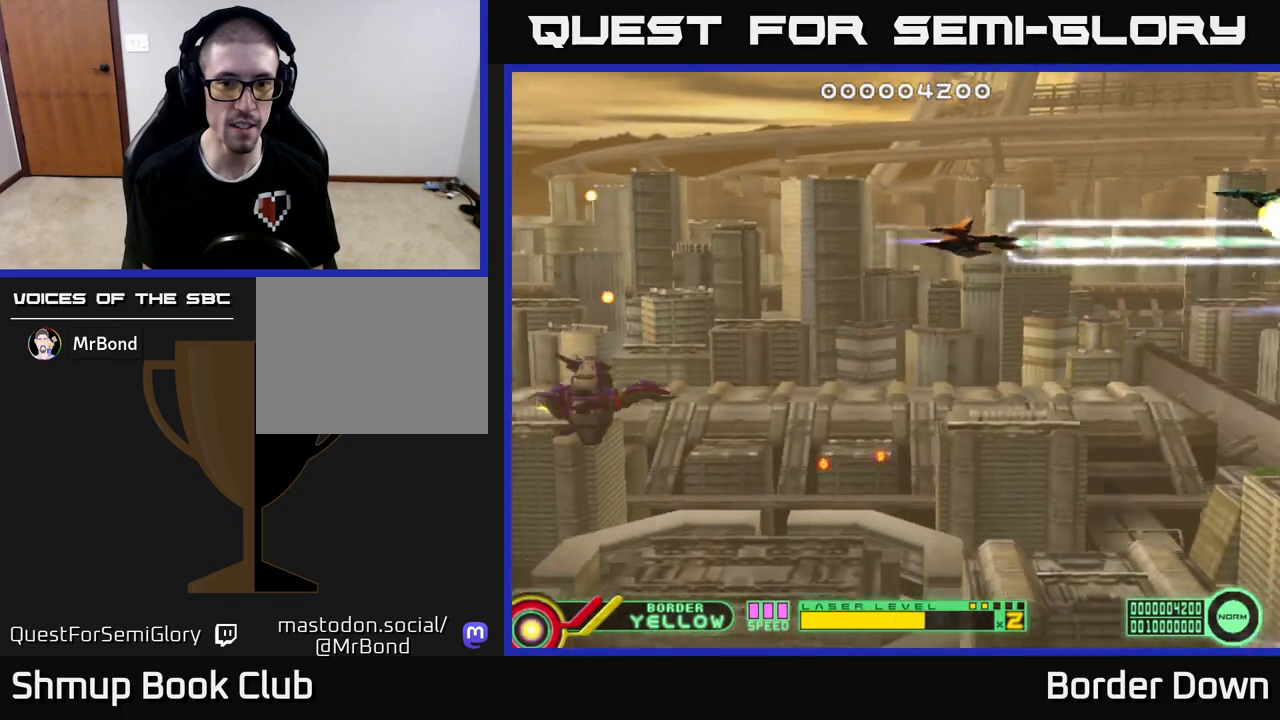
{"buttons": ["A"], "left_stick": "center", "right_stick": "center", "events": [[117, "DPAD_UP", "down"], [167, "DPAD_UP", "up"]]}
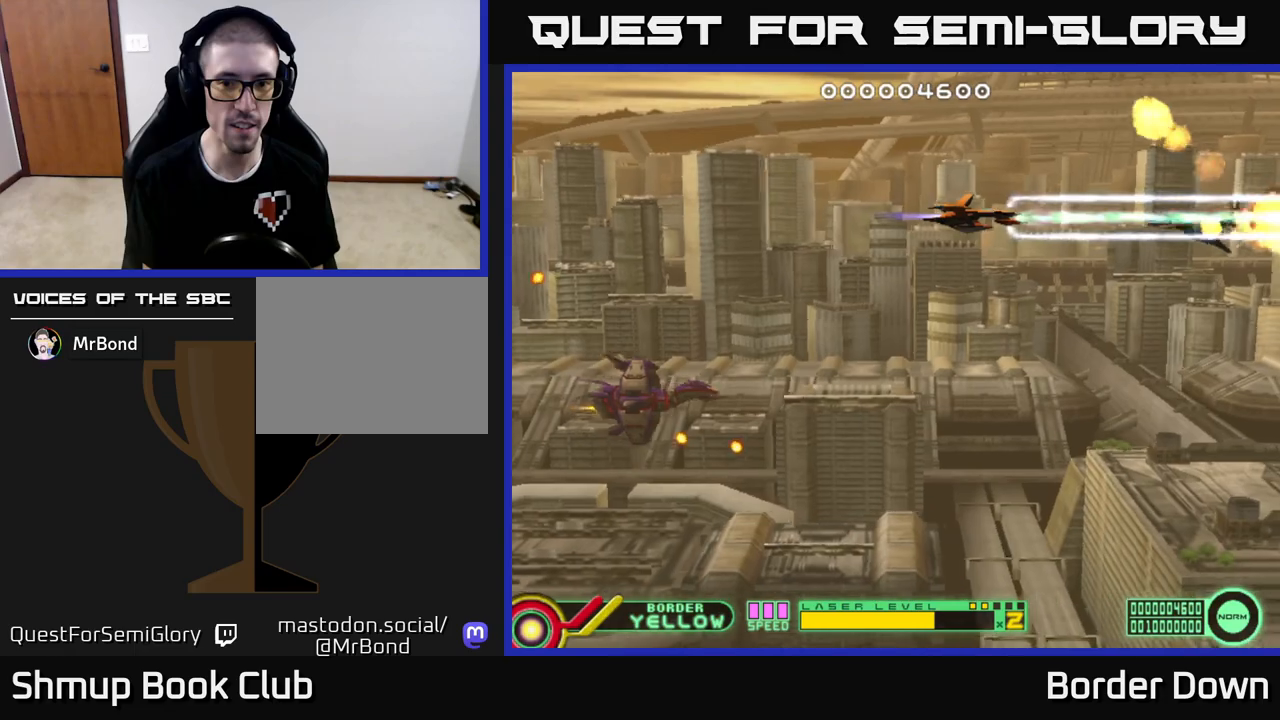
{"buttons": ["A", "DPAD_LEFT"], "left_stick": "center", "right_stick": "center", "events": [[33, "DPAD_LEFT", "down"]]}
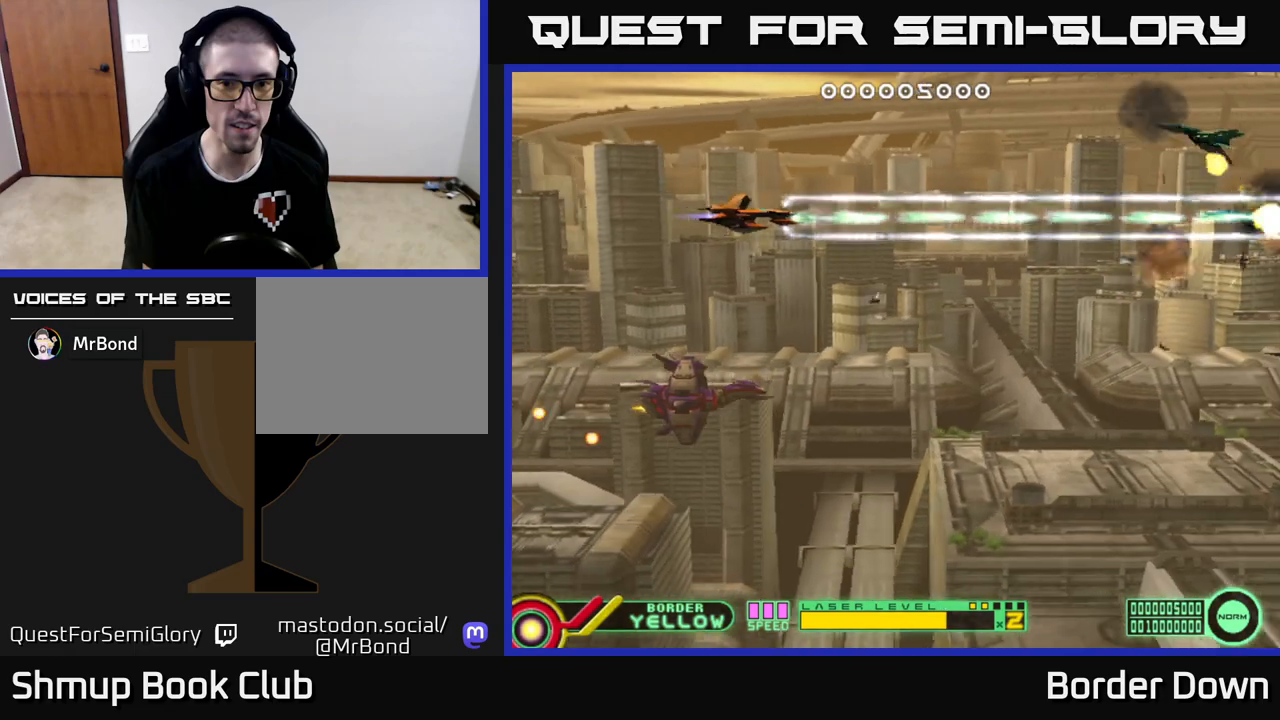
{"buttons": ["A", "DPAD_DOWN"], "left_stick": "center", "right_stick": "center", "events": [[50, "A", "up"], [50, "DPAD_LEFT", "up"], [100, "DPAD_DOWN", "down"], [117, "A", "down"], [150, "DPAD_RIGHT", "down"], [183, "A", "up"], [250, "A", "down"], [317, "A", "up"], [383, "A", "down"], [450, "DPAD_RIGHT", "up"]]}
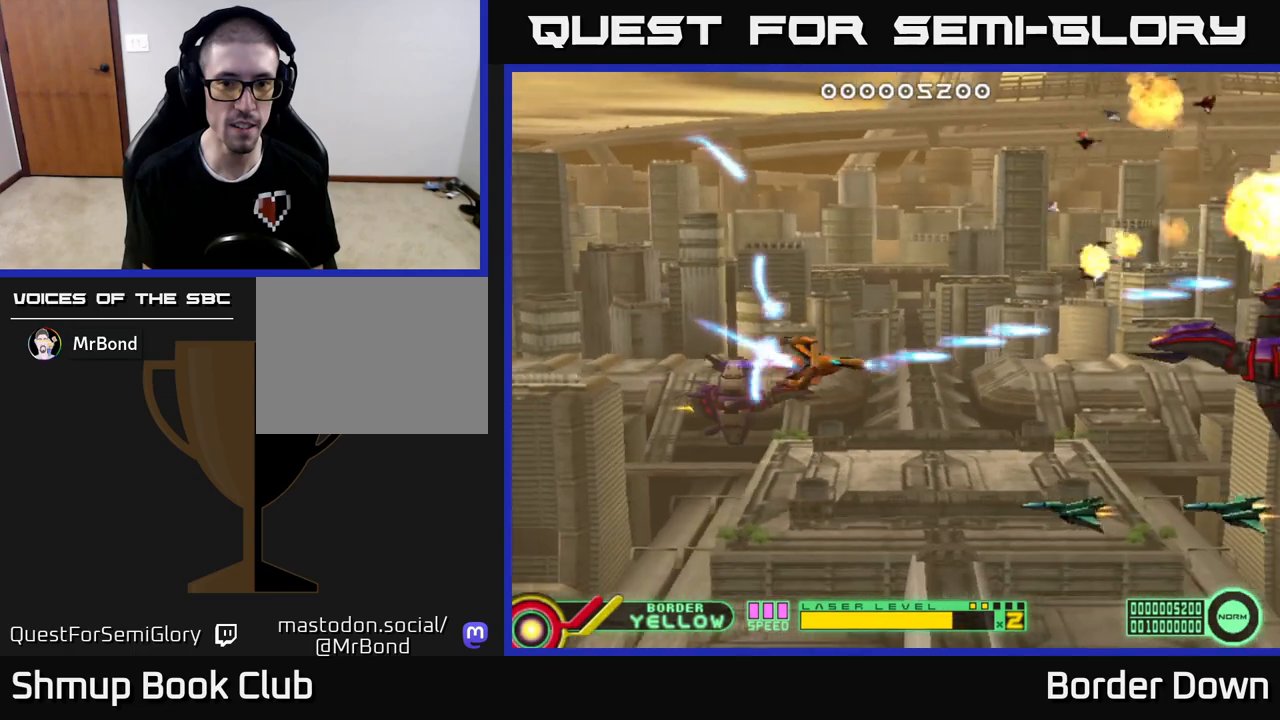
{"buttons": ["A", "DPAD_LEFT"], "left_stick": "center", "right_stick": "center", "events": [[200, "DPAD_LEFT", "down"], [333, "DPAD_DOWN", "up"]]}
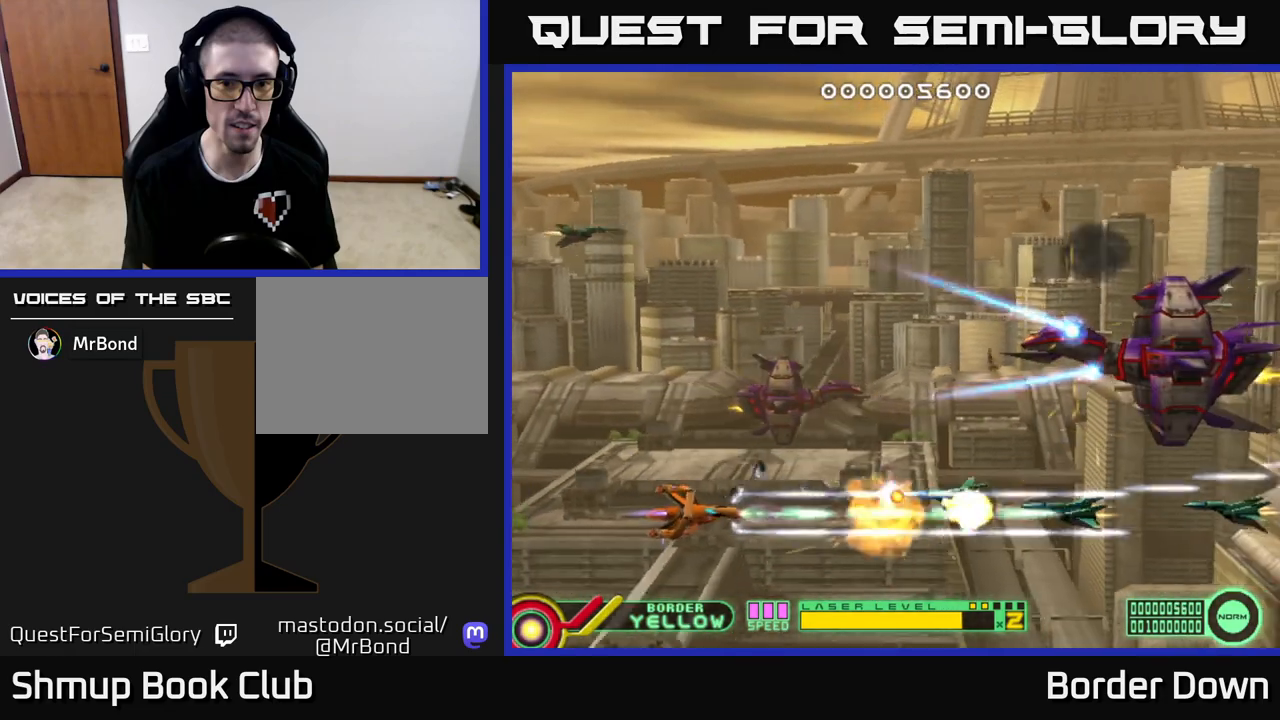
{"buttons": ["A", "DPAD_UP", "DPAD_RIGHT"], "left_stick": "center", "right_stick": "center", "events": [[133, "DPAD_LEFT", "up"], [150, "DPAD_UP", "down"], [167, "DPAD_RIGHT", "down"]]}
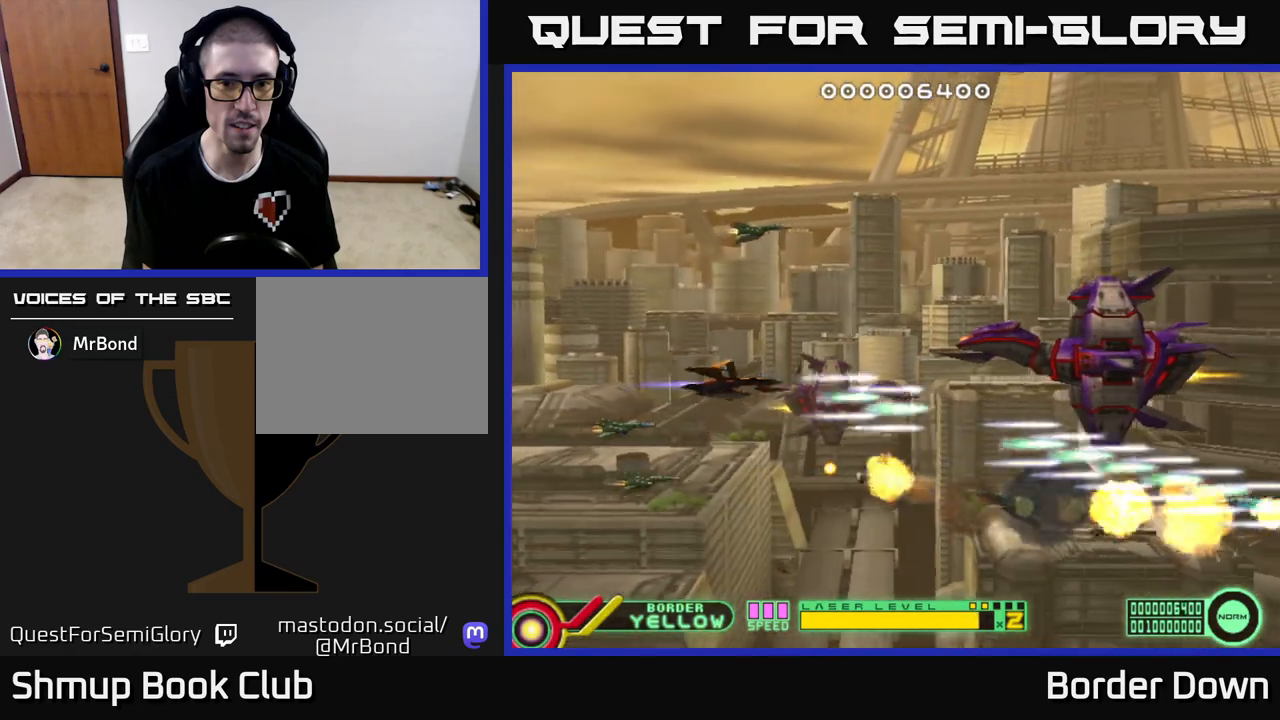
{"buttons": ["A", "DPAD_LEFT"], "left_stick": "center", "right_stick": "center", "events": [[83, "DPAD_UP", "up"], [267, "DPAD_RIGHT", "up"], [500, "DPAD_LEFT", "down"]]}
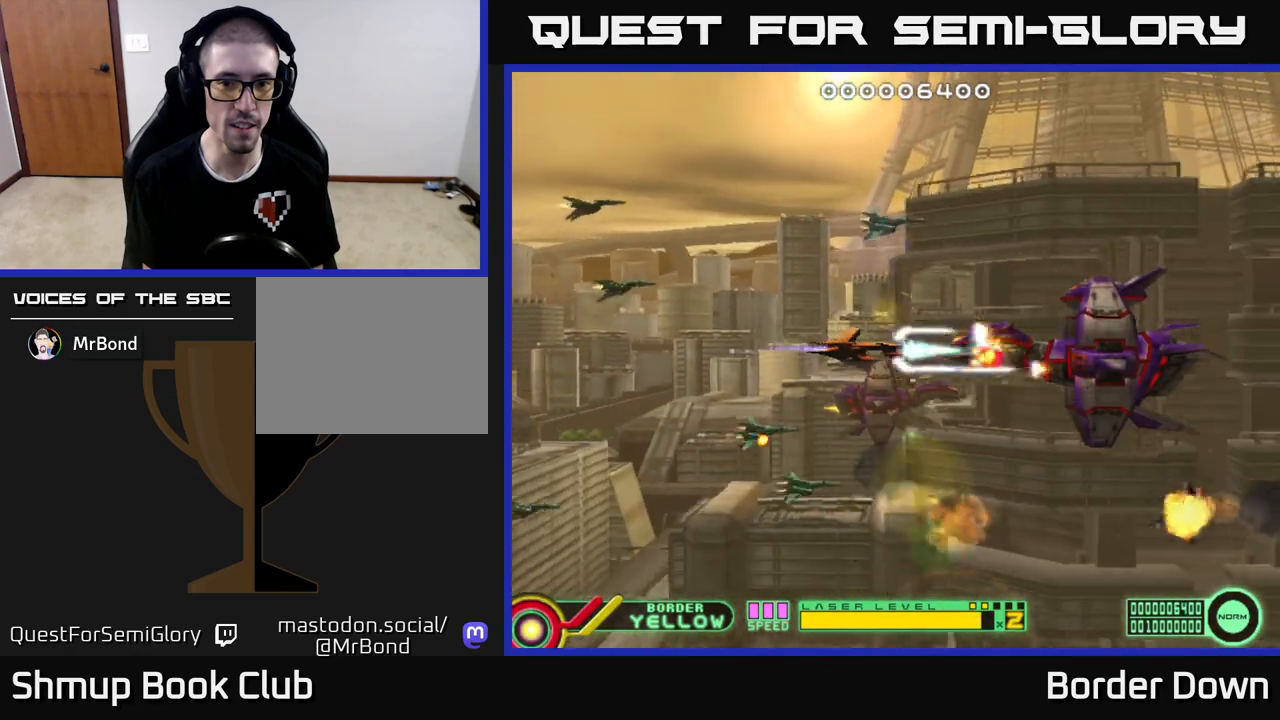
{"buttons": ["A", "DPAD_LEFT"], "left_stick": "center", "right_stick": "center", "events": [[267, "DPAD_LEFT", "up"], [433, "DPAD_LEFT", "down"]]}
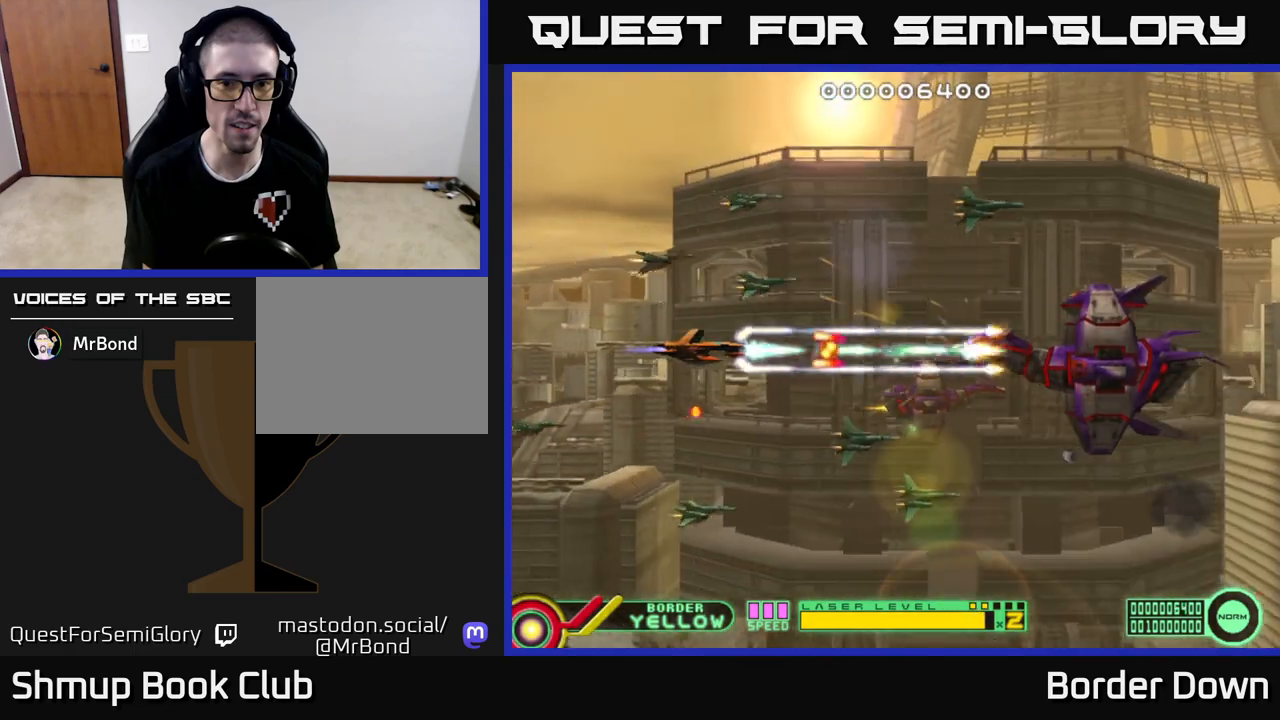
{"buttons": ["A"], "left_stick": "center", "right_stick": "center", "events": [[50, "DPAD_LEFT", "up"], [233, "DPAD_DOWN", "down"], [317, "DPAD_DOWN", "up"]]}
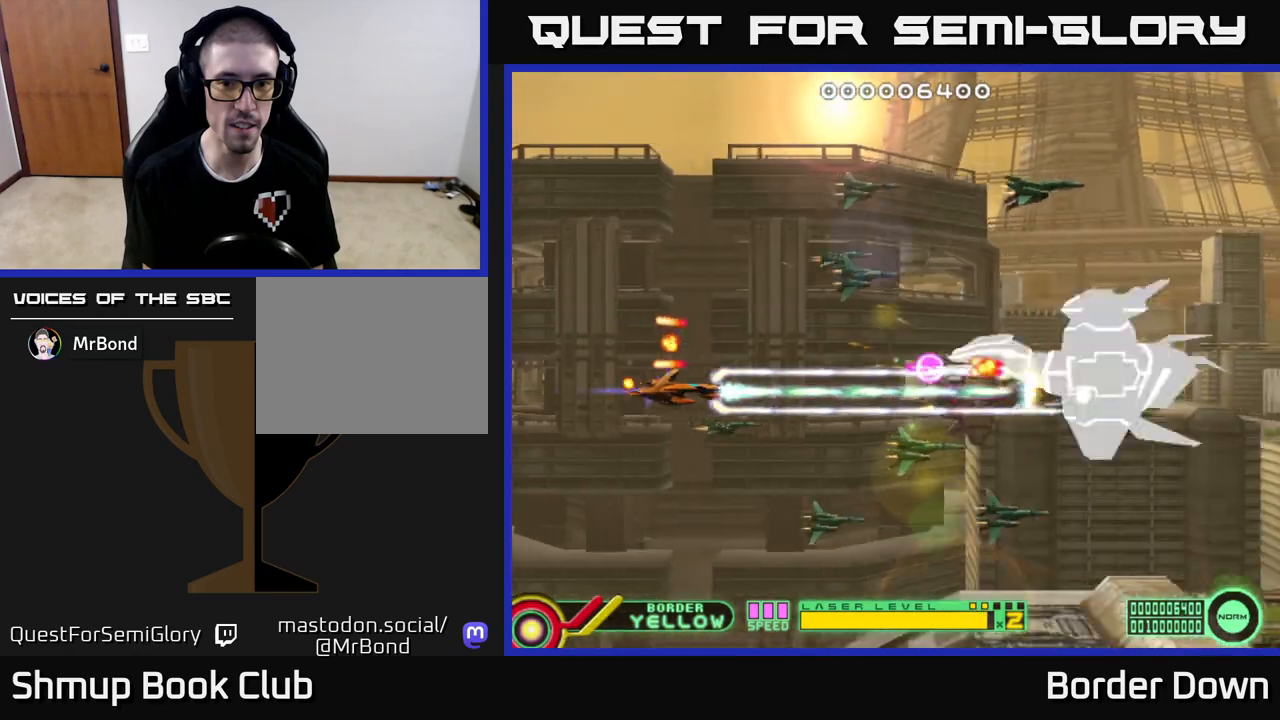
{"buttons": ["A"], "left_stick": "center", "right_stick": "center", "events": []}
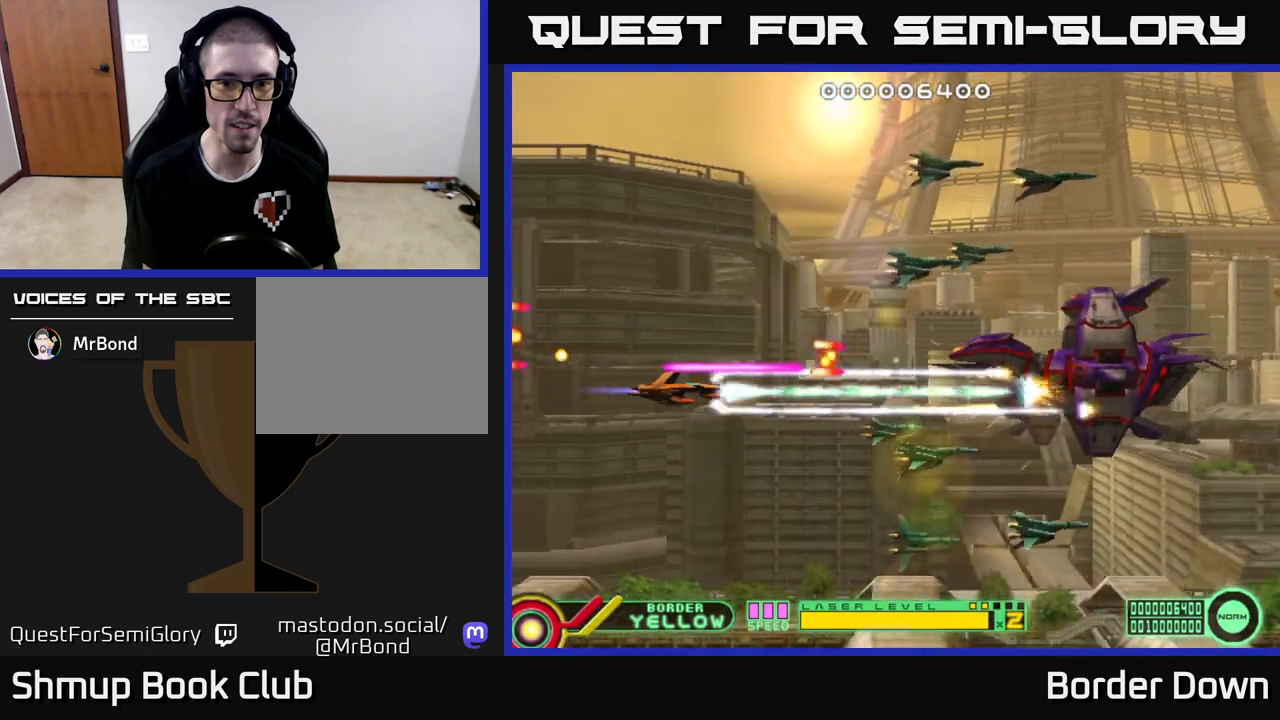
{"buttons": ["DPAD_RIGHT"], "left_stick": "center", "right_stick": "center", "events": [[333, "DPAD_DOWN", "down"], [400, "DPAD_RIGHT", "down"], [433, "DPAD_DOWN", "up"], [500, "A", "up"]]}
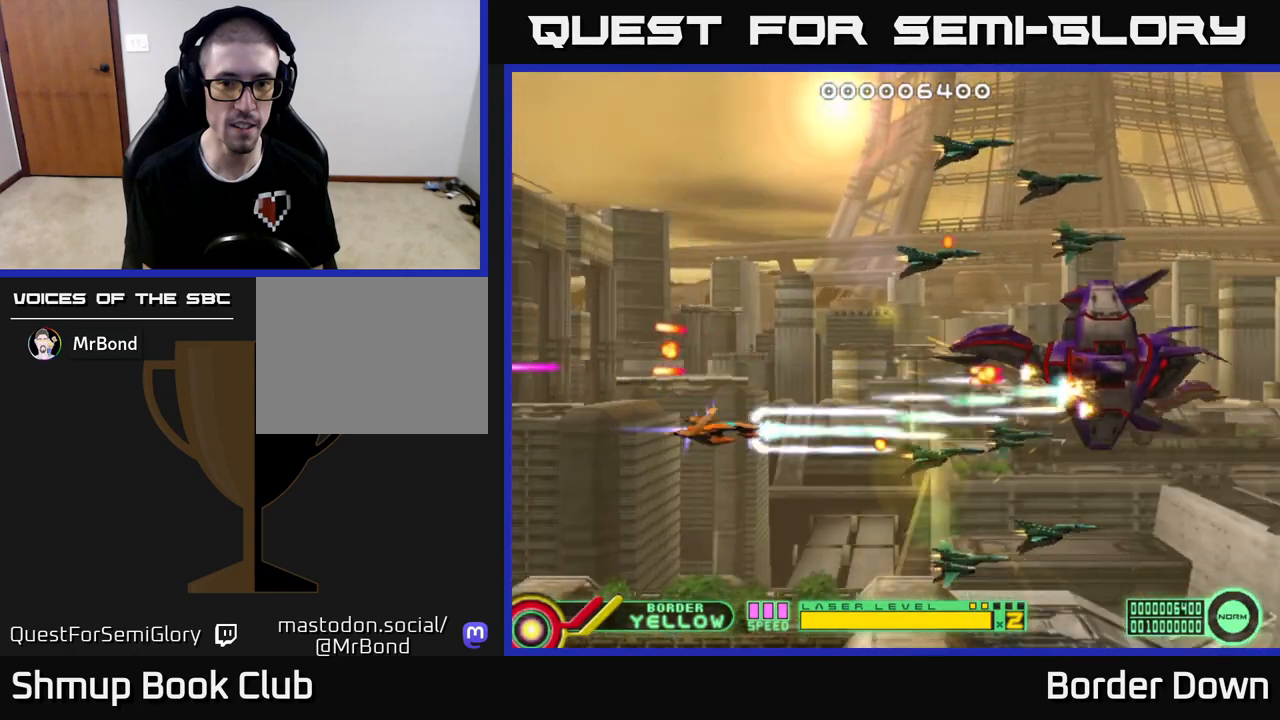
{"buttons": ["DPAD_UP", "DPAD_RIGHT"], "left_stick": "center", "right_stick": "center", "events": [[17, "DPAD_UP", "down"], [33, "A", "down"], [50, "DPAD_RIGHT", "up"], [100, "A", "up"], [133, "A", "down"], [217, "A", "up"], [267, "A", "down"], [367, "A", "up"], [400, "A", "down"], [467, "A", "up"], [467, "DPAD_RIGHT", "down"]]}
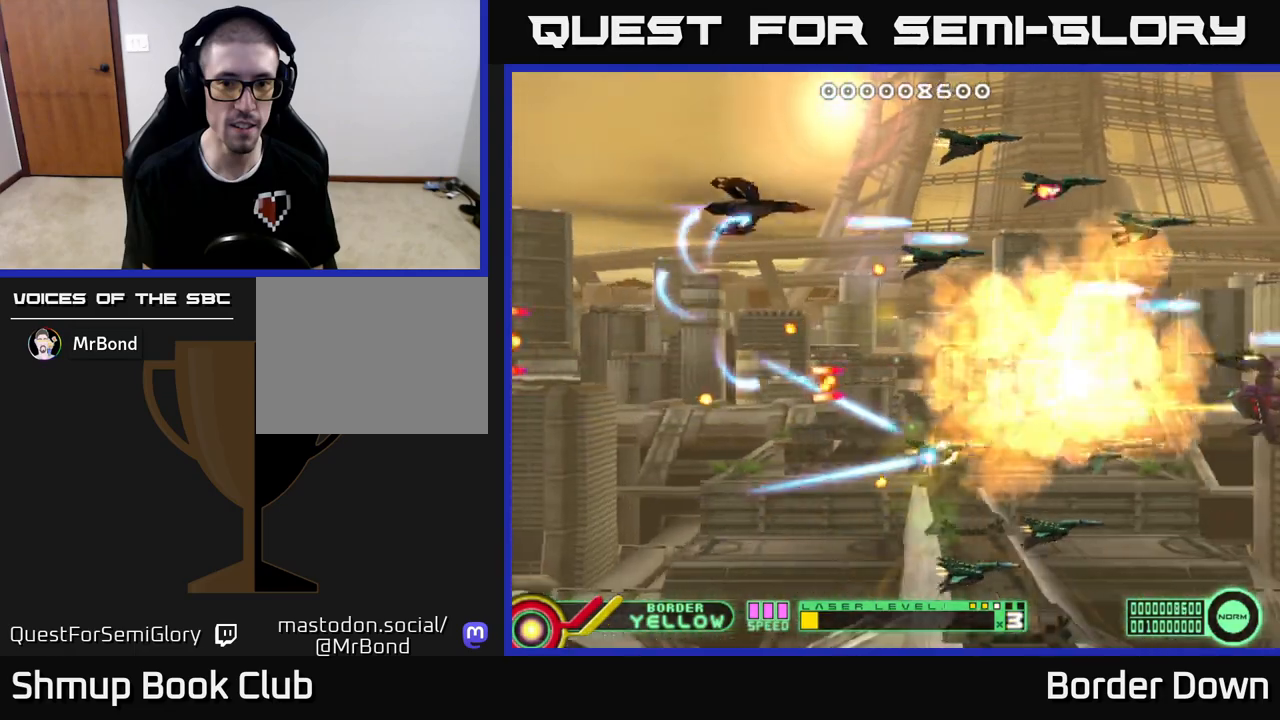
{"buttons": ["A", "DPAD_DOWN"], "left_stick": "center", "right_stick": "center"}
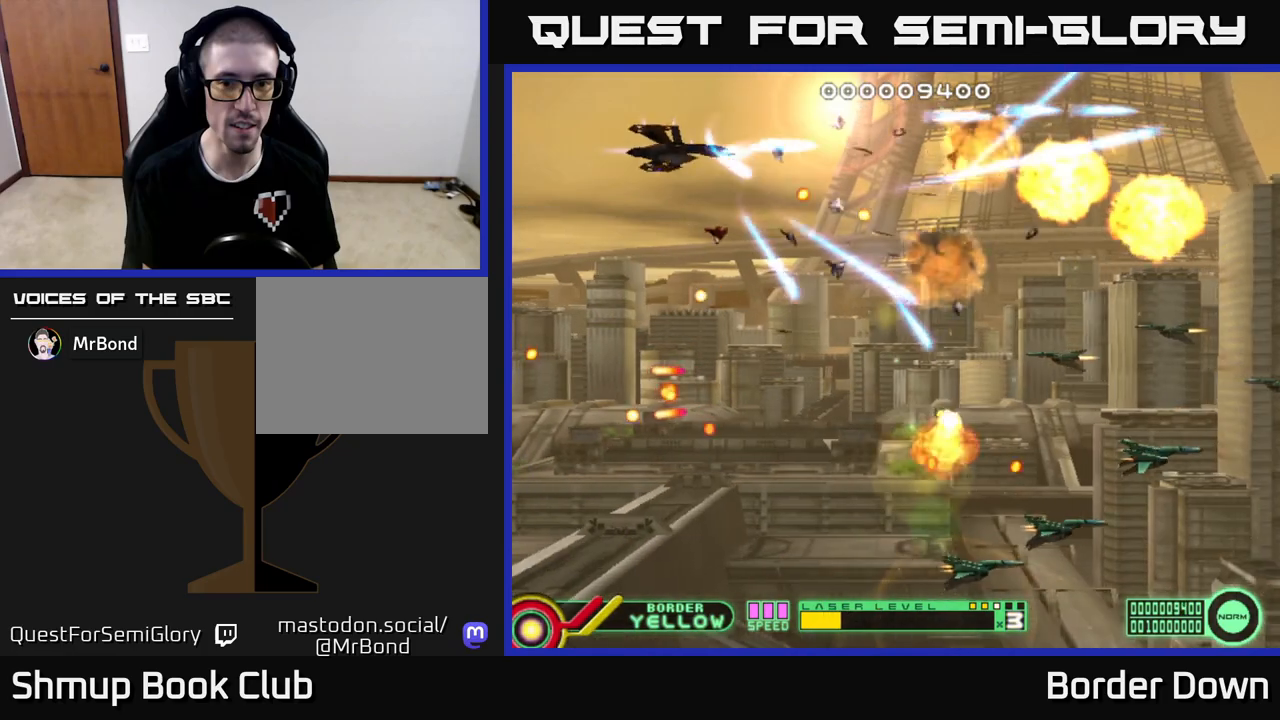
{"buttons": ["A", "DPAD_RIGHT"], "left_stick": "center", "right_stick": "center", "events": [[33, "A", "up"], [33, "DPAD_DOWN", "up"], [50, "DPAD_UP", "down"], [100, "A", "down"], [133, "DPAD_RIGHT", "down"], [200, "A", "up"], [250, "A", "down"], [317, "DPAD_UP", "up"], [350, "A", "up"], [417, "A", "down"]]}
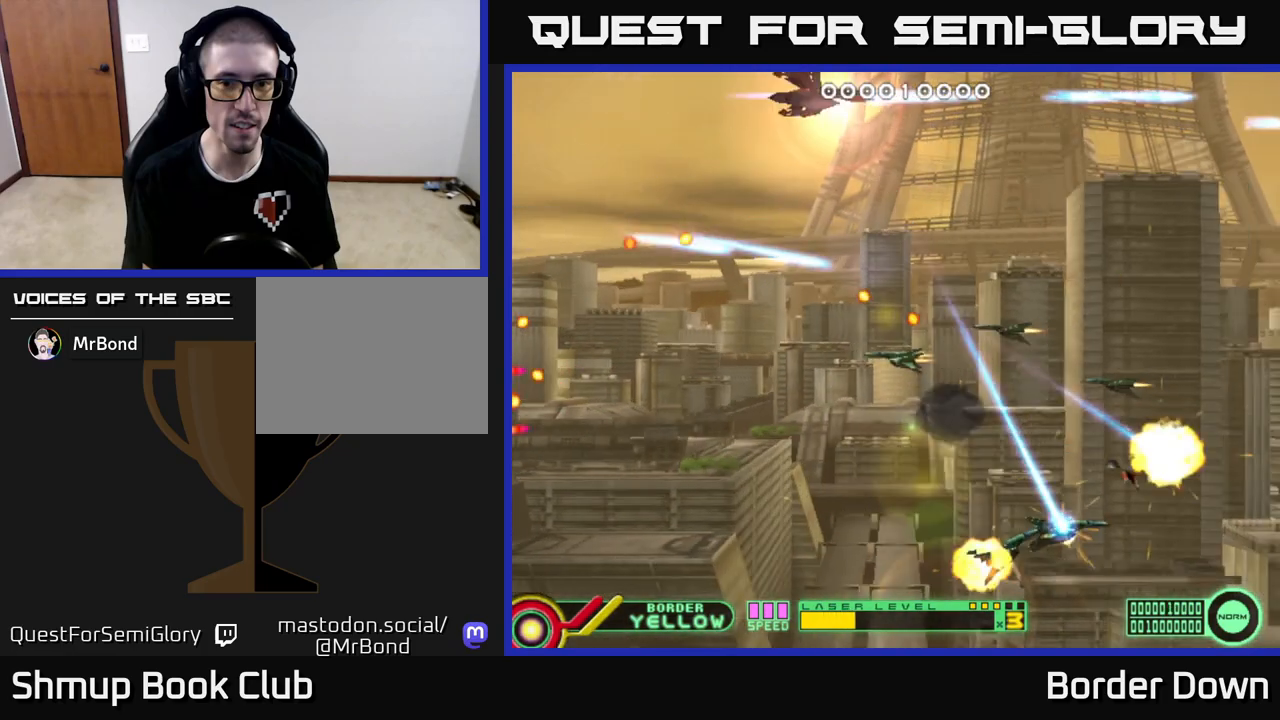
{"buttons": ["A", "DPAD_DOWN"], "left_stick": "center", "right_stick": "center", "events": [[17, "A", "up"], [67, "A", "down"], [183, "A", "up"], [250, "A", "down"], [333, "DPAD_DOWN", "down"], [350, "A", "up"], [383, "DPAD_RIGHT", "up"], [400, "A", "down"]]}
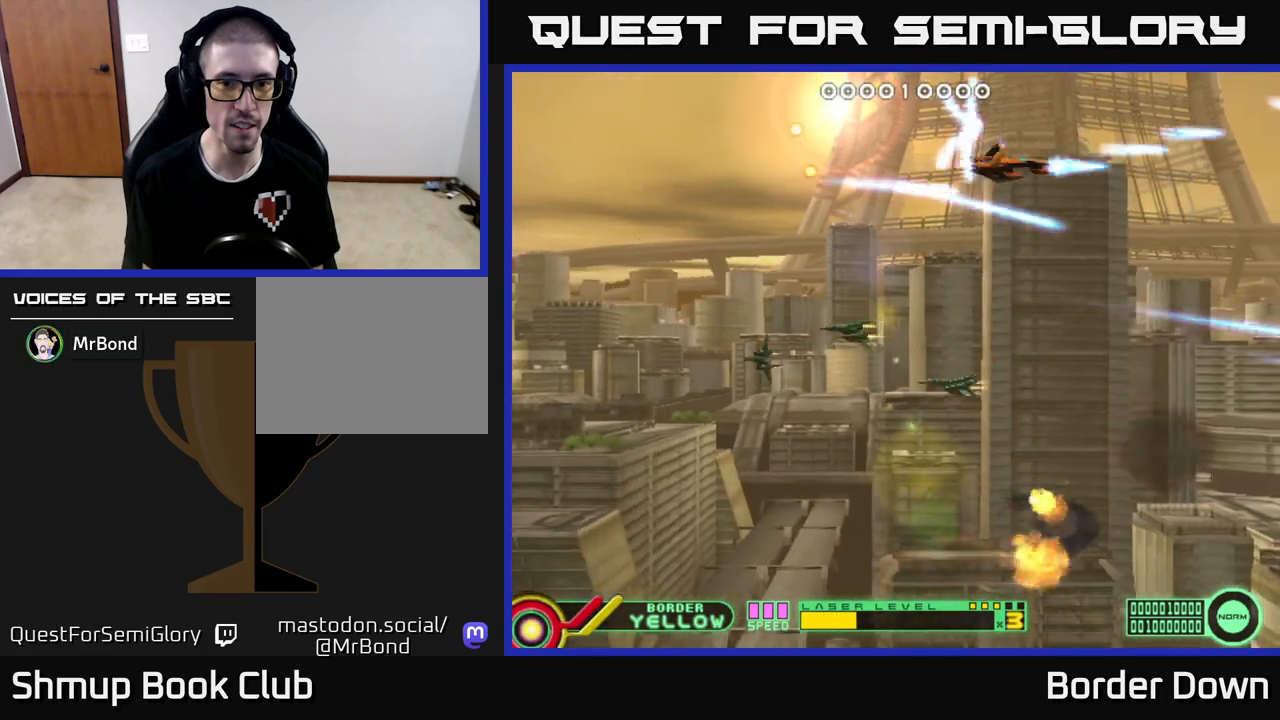
{"buttons": ["DPAD_LEFT"], "left_stick": "center", "right_stick": "center", "events": [[17, "A", "up"], [50, "DPAD_LEFT", "down"], [67, "A", "down"], [133, "DPAD_DOWN", "up"], [183, "A", "up"], [233, "A", "down"], [300, "A", "up"], [383, "A", "down"], [467, "A", "up"]]}
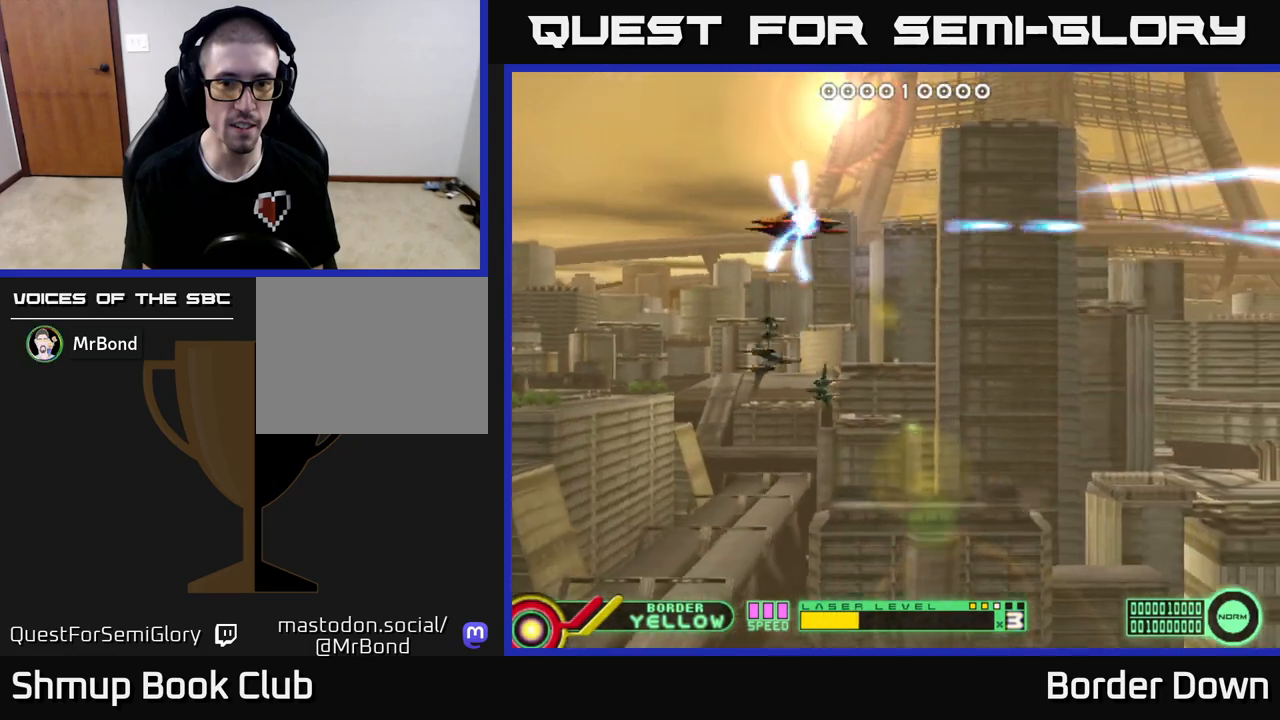
{"buttons": ["DPAD_UP"], "left_stick": "center", "right_stick": "center", "events": [[50, "A", "down"], [117, "A", "up"], [200, "A", "down"], [217, "DPAD_LEFT", "up"], [233, "DPAD_RIGHT", "down"], [250, "DPAD_UP", "down"], [283, "A", "up"], [350, "A", "down"], [450, "A", "up"], [483, "DPAD_RIGHT", "up"]]}
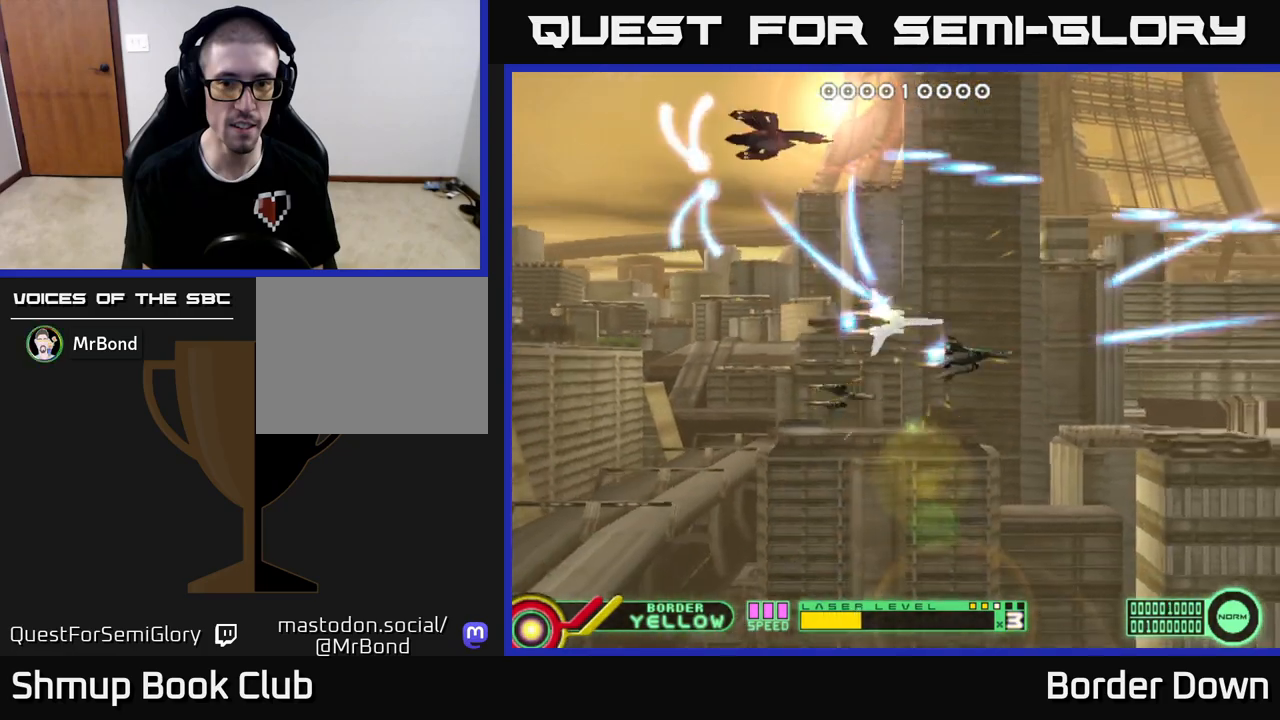
{"buttons": ["DPAD_DOWN"], "left_stick": "center", "right_stick": "center", "events": [[17, "A", "down"], [33, "DPAD_UP", "up"], [50, "DPAD_LEFT", "down"], [83, "DPAD_DOWN", "down"], [117, "A", "up"], [167, "A", "down"], [267, "A", "up"], [333, "A", "down"], [433, "A", "up"], [433, "DPAD_LEFT", "up"]]}
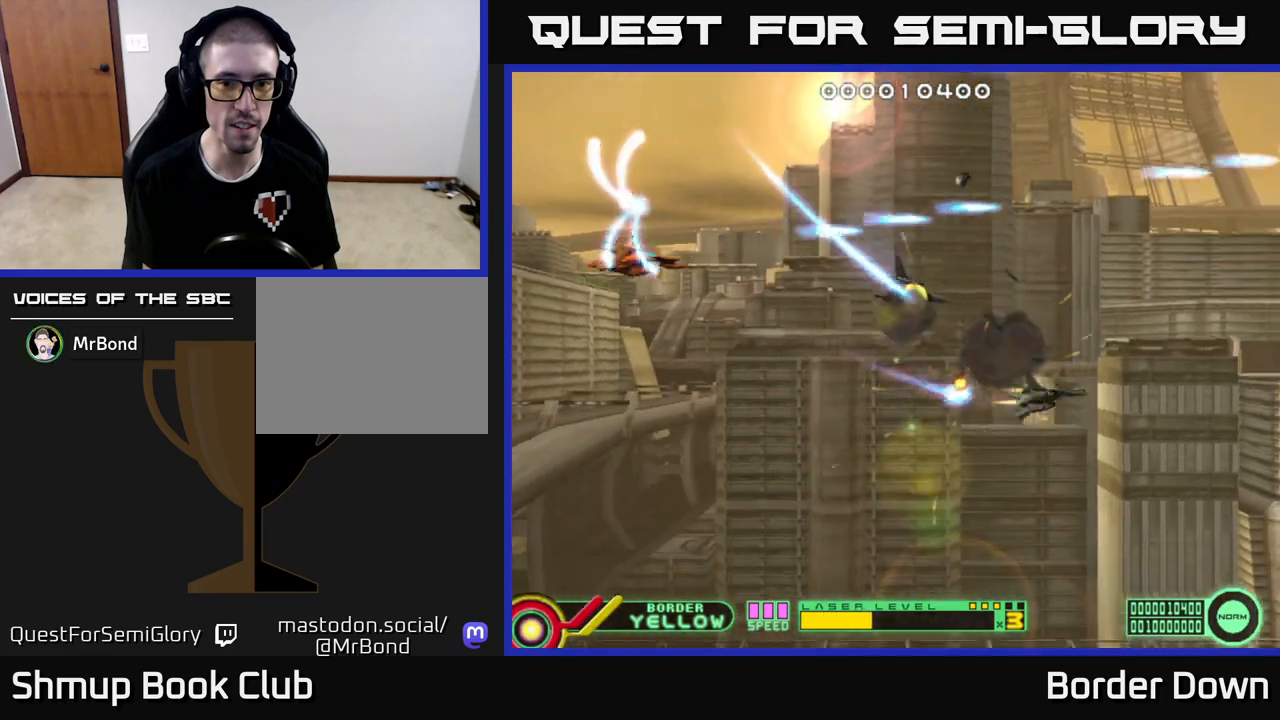
{"buttons": ["A", "DPAD_DOWN", "DPAD_LEFT"], "left_stick": "center", "right_stick": "center", "events": [[17, "A", "down"], [83, "A", "up"], [83, "DPAD_RIGHT", "down"], [117, "DPAD_RIGHT", "up"], [150, "A", "down"], [233, "A", "up"], [250, "DPAD_RIGHT", "down"], [300, "A", "down"], [317, "DPAD_DOWN", "up"], [383, "DPAD_RIGHT", "up"], [400, "A", "up"], [417, "DPAD_LEFT", "down"], [433, "DPAD_DOWN", "down"], [483, "A", "down"]]}
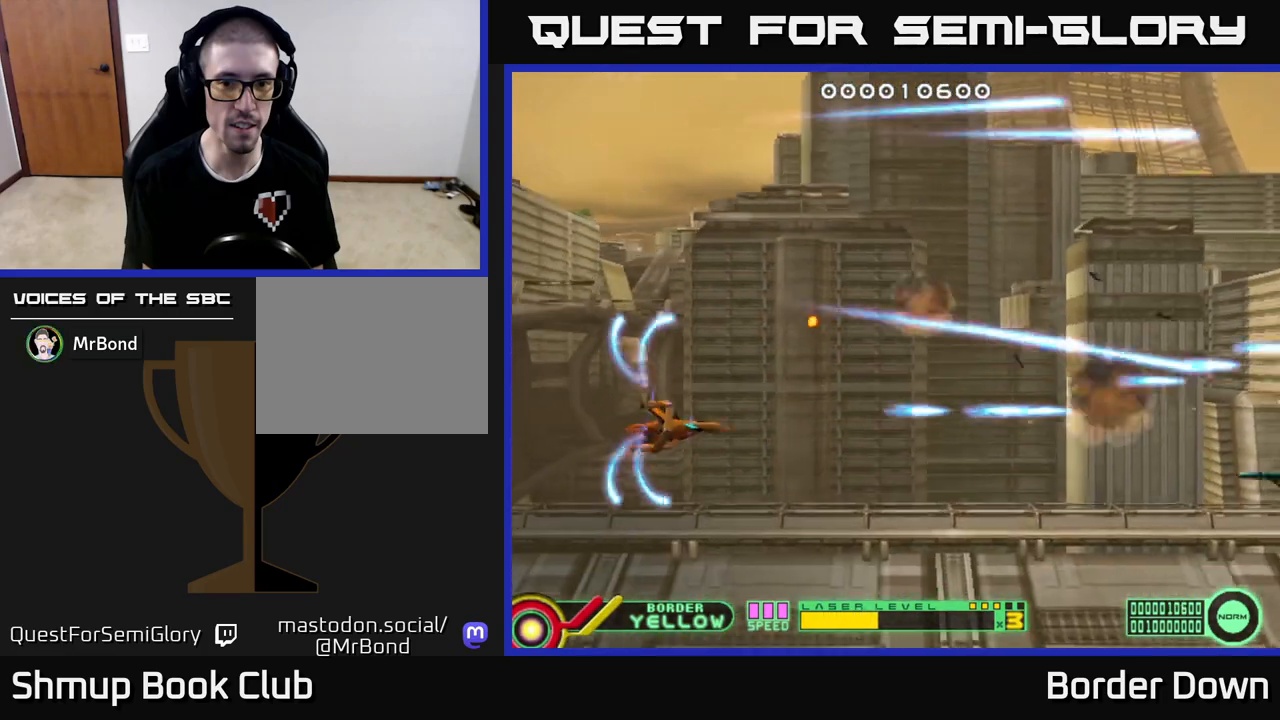
{"buttons": ["A", "DPAD_UP"], "left_stick": "center", "right_stick": "center"}
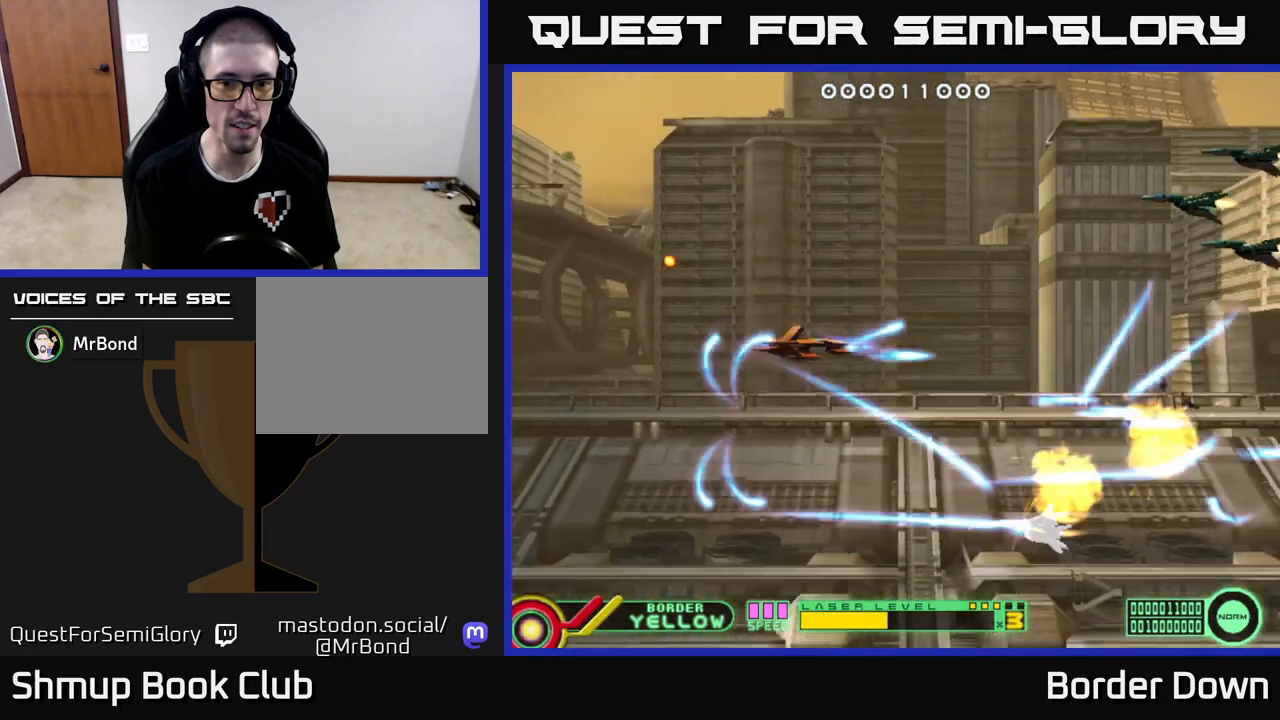
{"buttons": ["A", "DPAD_DOWN"], "left_stick": "center", "right_stick": "center", "events": [[50, "A", "up"], [100, "A", "down"], [133, "DPAD_LEFT", "down"], [217, "A", "up"], [267, "A", "down"], [350, "A", "up"], [417, "A", "down"], [433, "DPAD_UP", "up"], [483, "DPAD_DOWN", "down"], [500, "DPAD_LEFT", "up"]]}
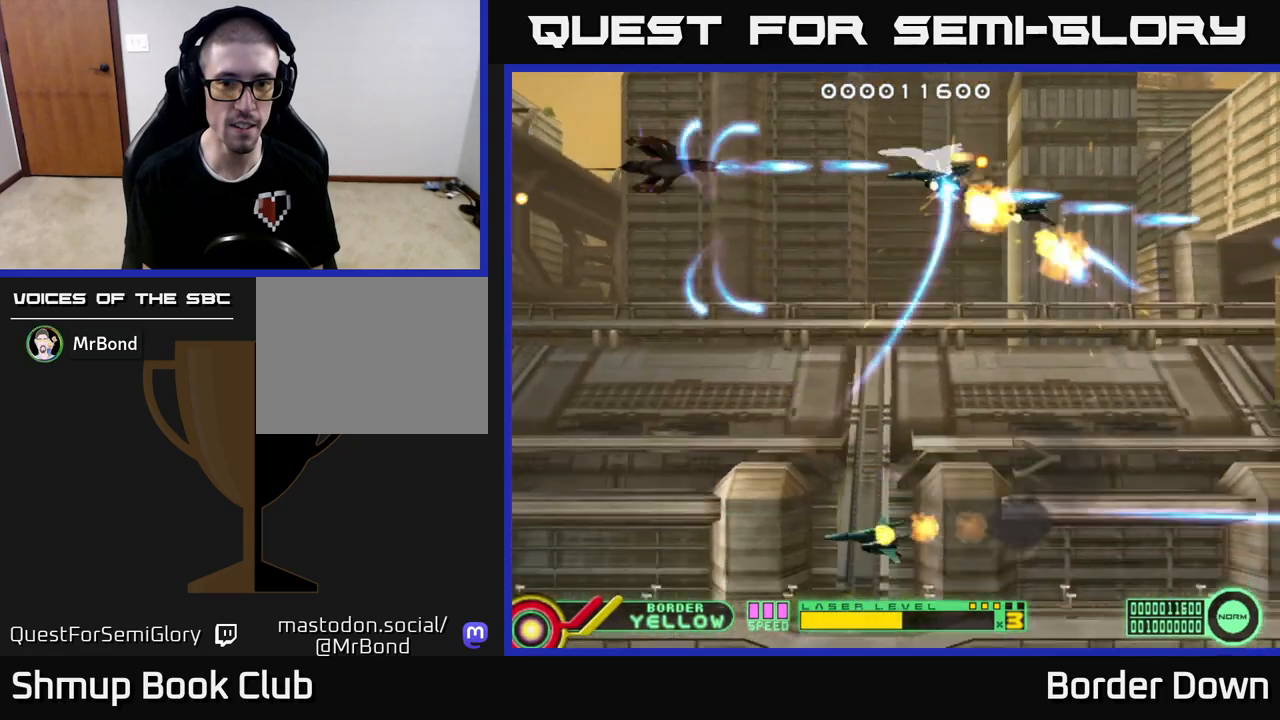
{"buttons": ["DPAD_RIGHT"], "left_stick": "center", "right_stick": "center", "events": [[17, "A", "up"], [67, "A", "down"], [83, "DPAD_RIGHT", "down"], [167, "A", "up"], [233, "A", "down"], [300, "A", "up"], [383, "A", "down"], [467, "A", "up"], [500, "DPAD_DOWN", "up"]]}
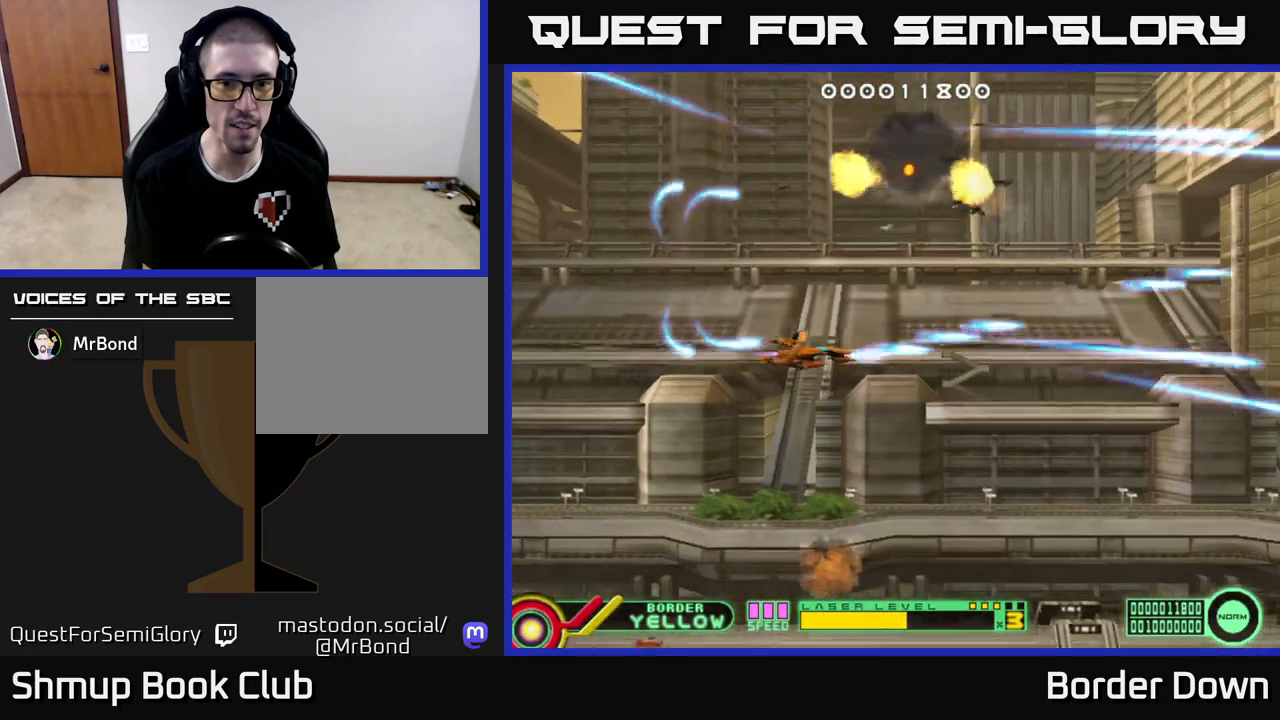
{"buttons": ["DPAD_UP"], "left_stick": "center", "right_stick": "center", "events": [[50, "A", "down"], [150, "A", "up"], [217, "A", "down"], [217, "DPAD_UP", "down"], [317, "A", "up"], [317, "DPAD_RIGHT", "up"], [367, "DPAD_RIGHT", "down"], [383, "A", "down"], [467, "A", "up"], [467, "DPAD_RIGHT", "up"]]}
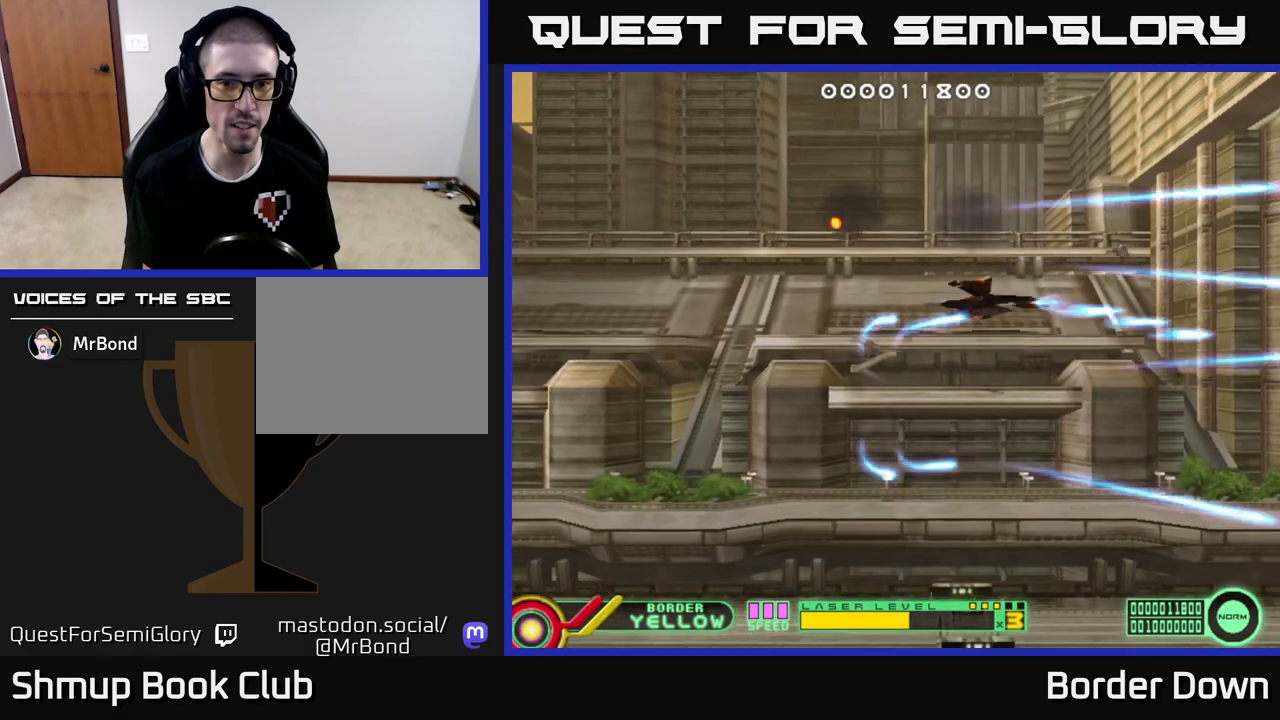
{"buttons": ["DPAD_DOWN"], "left_stick": "center", "right_stick": "center", "events": [[33, "A", "down"], [100, "DPAD_LEFT", "down"], [133, "A", "up"], [217, "A", "down"], [217, "DPAD_UP", "up"], [300, "A", "up"], [300, "DPAD_DOWN", "down"], [317, "DPAD_LEFT", "up"], [367, "A", "down"], [433, "A", "up"]]}
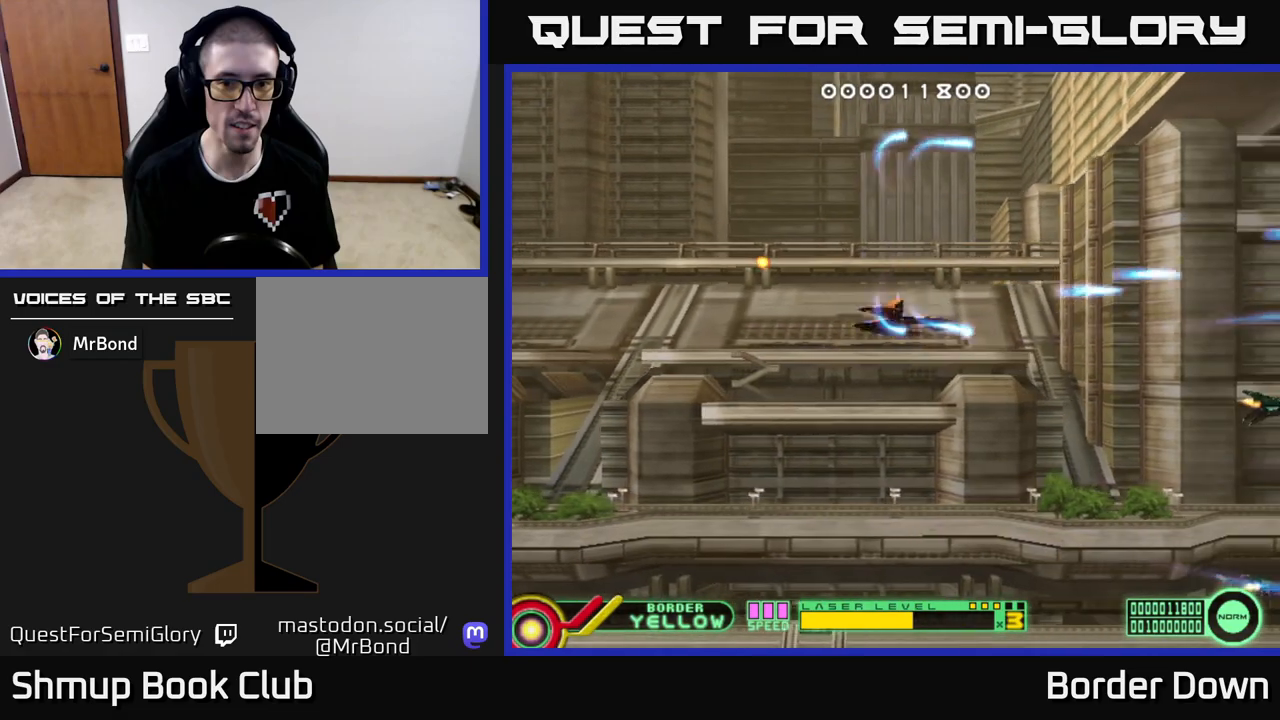
{"buttons": ["A", "DPAD_UP"], "left_stick": "center", "right_stick": "center", "events": [[33, "A", "down"], [67, "DPAD_RIGHT", "down"], [100, "A", "up"], [117, "DPAD_DOWN", "up"], [183, "A", "down"], [200, "DPAD_UP", "down"], [267, "A", "up"], [317, "DPAD_RIGHT", "up"], [333, "A", "down"], [433, "A", "up"], [500, "A", "down"]]}
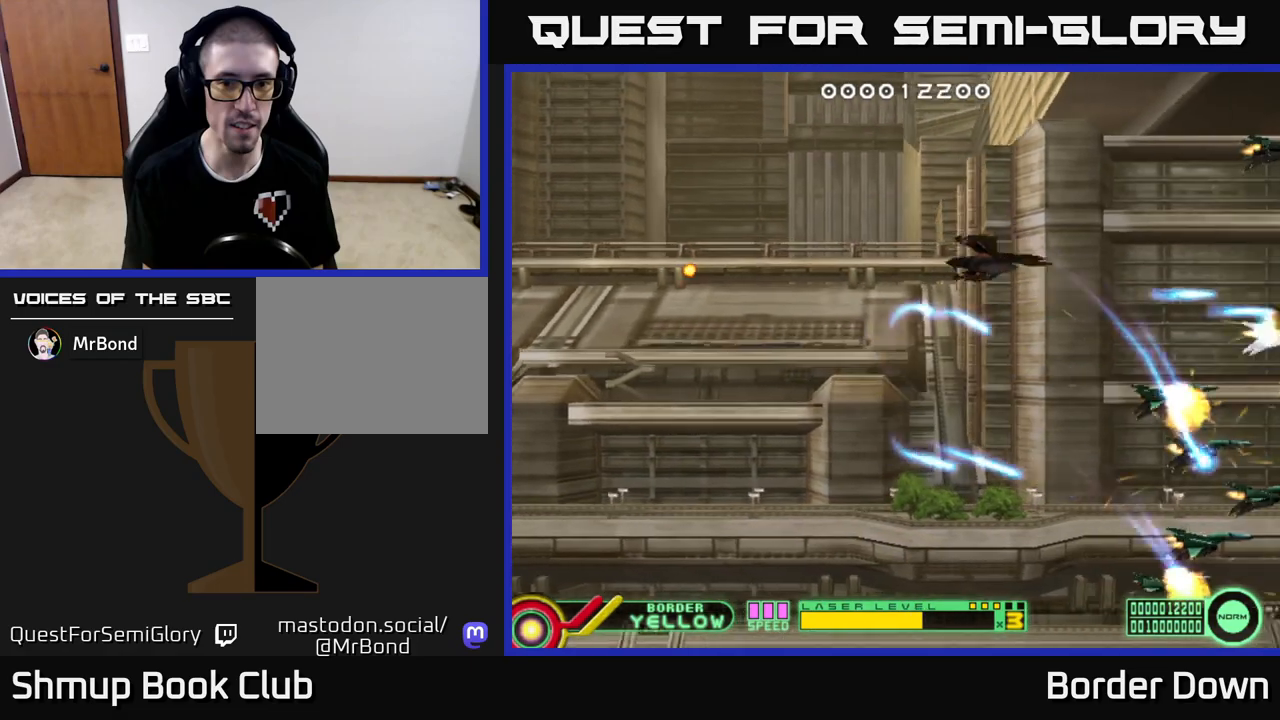
{"buttons": ["A", "DPAD_DOWN", "DPAD_LEFT"], "left_stick": "center", "right_stick": "center", "events": [[83, "A", "up"], [167, "A", "down"], [233, "DPAD_LEFT", "down"], [233, "DPAD_UP", "up"], [250, "A", "up"], [267, "DPAD_DOWN", "down"], [317, "A", "down"], [317, "DPAD_LEFT", "up"], [400, "DPAD_LEFT", "down"], [417, "A", "up"], [467, "A", "down"]]}
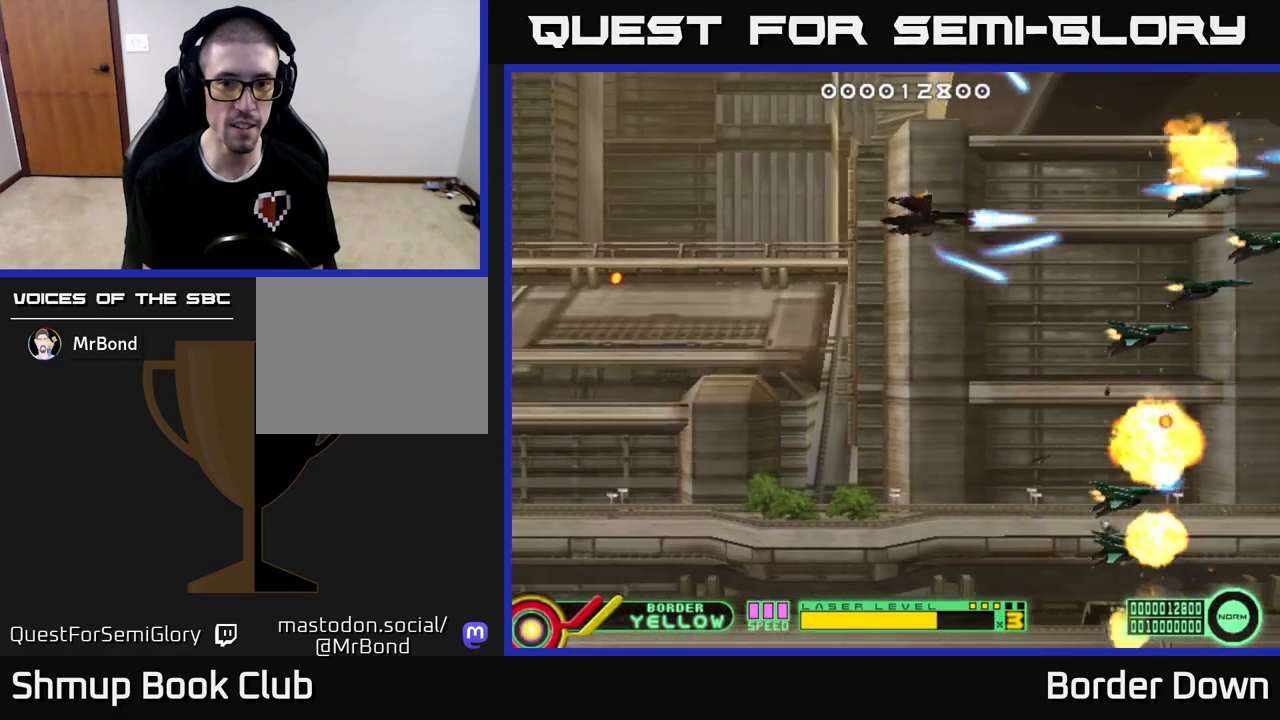
{"buttons": ["DPAD_DOWN"], "left_stick": "center", "right_stick": "center", "events": [[17, "DPAD_LEFT", "up"], [50, "A", "up"], [117, "A", "down"], [217, "A", "up"], [267, "A", "down"], [350, "A", "up"], [433, "A", "down"], [500, "A", "up"]]}